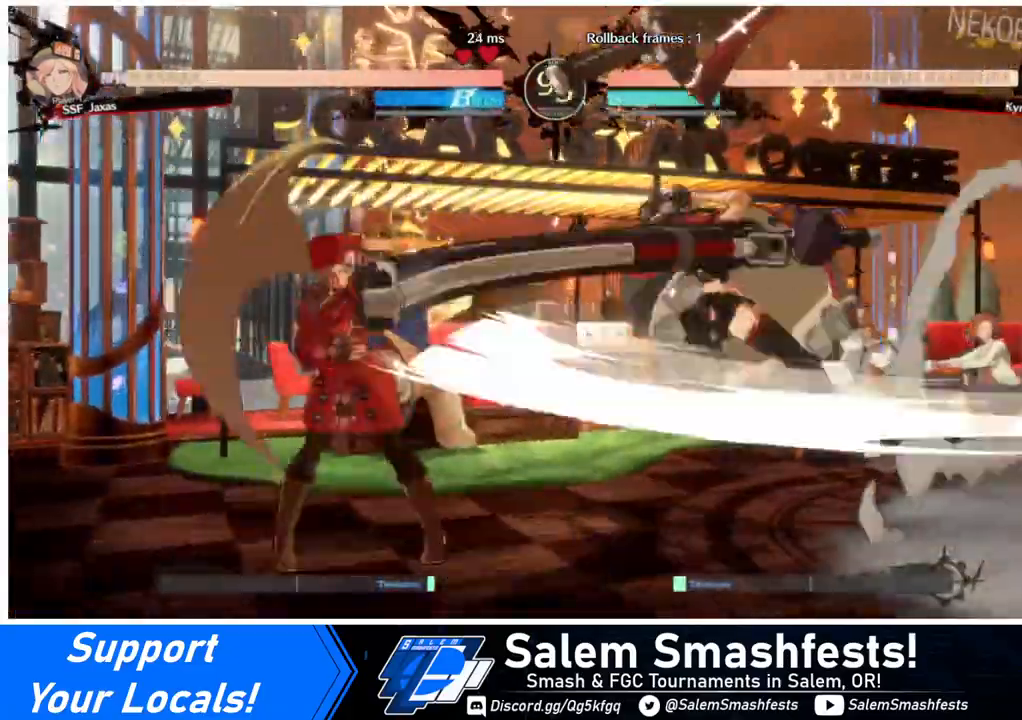
Gameplay with a controller (arcade stick); each line is a JSON object with the inputs held at the frame after it. "events" lists button and stick changes between this image and that frame as [ms after this image, input, new state], when the widget could be followed in between. Not read: L3 R3 other_buttons.
{"buttons": ["DPAD_DOWN", "DPAD_LEFT"], "events": [[160, "DPAD_DOWN", "down"]]}
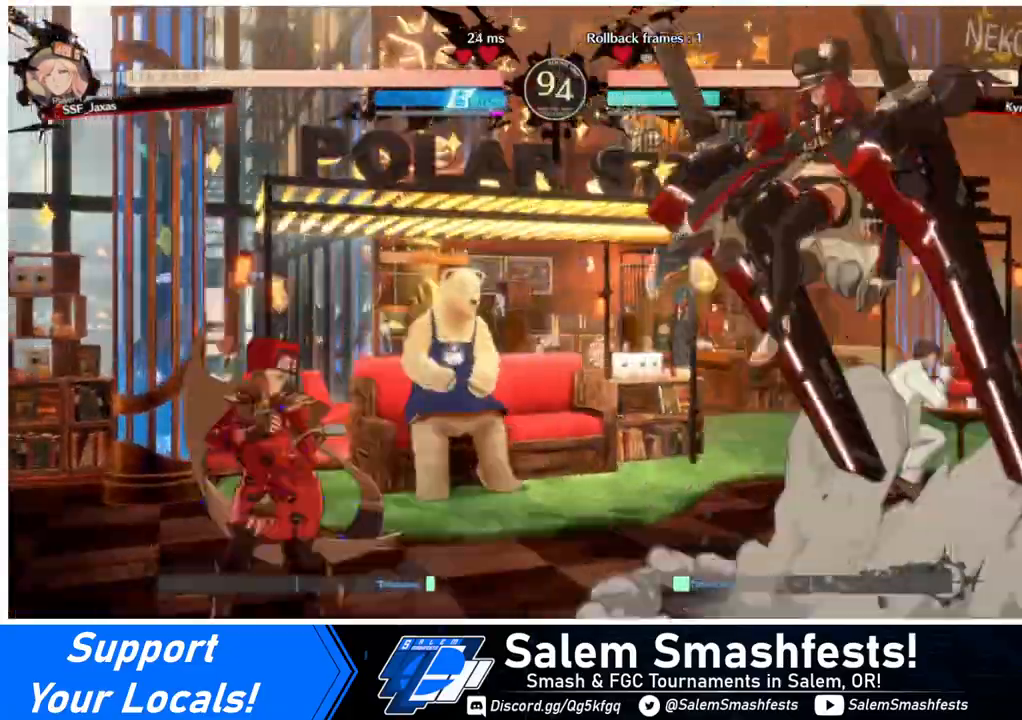
{"buttons": [], "events": [[280, "DPAD_DOWN", "up"], [320, "DPAD_LEFT", "up"]]}
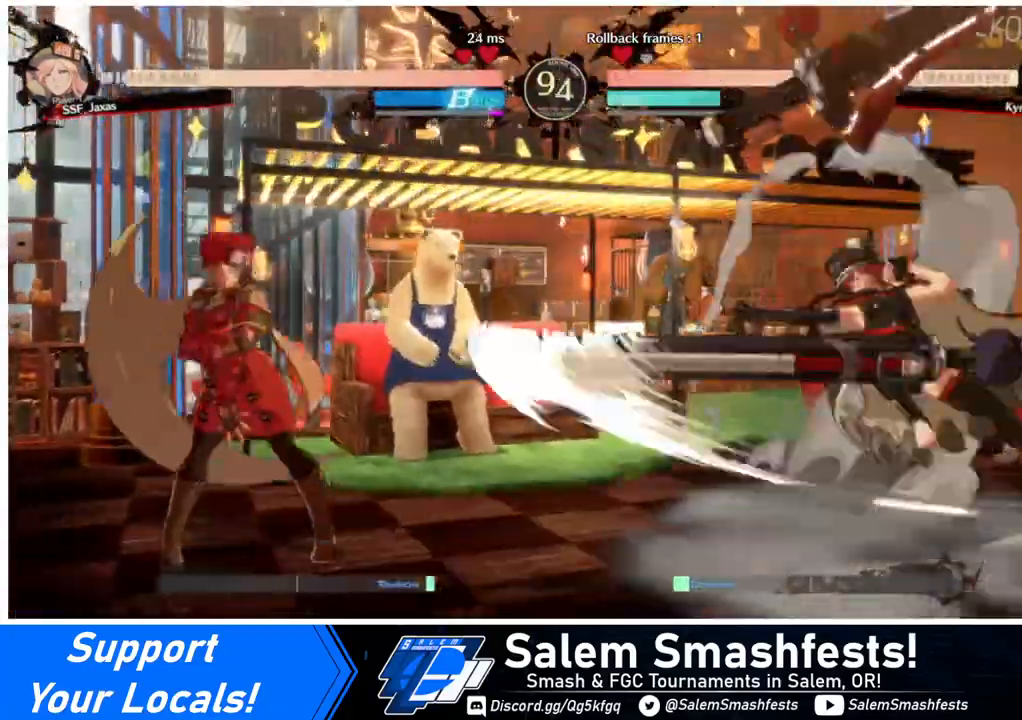
{"buttons": ["DPAD_LEFT"], "events": [[40, "DPAD_RIGHT", "down"], [80, "DPAD_RIGHT", "up"], [160, "DPAD_RIGHT", "down"], [400, "DPAD_LEFT", "down"], [400, "DPAD_RIGHT", "up"]]}
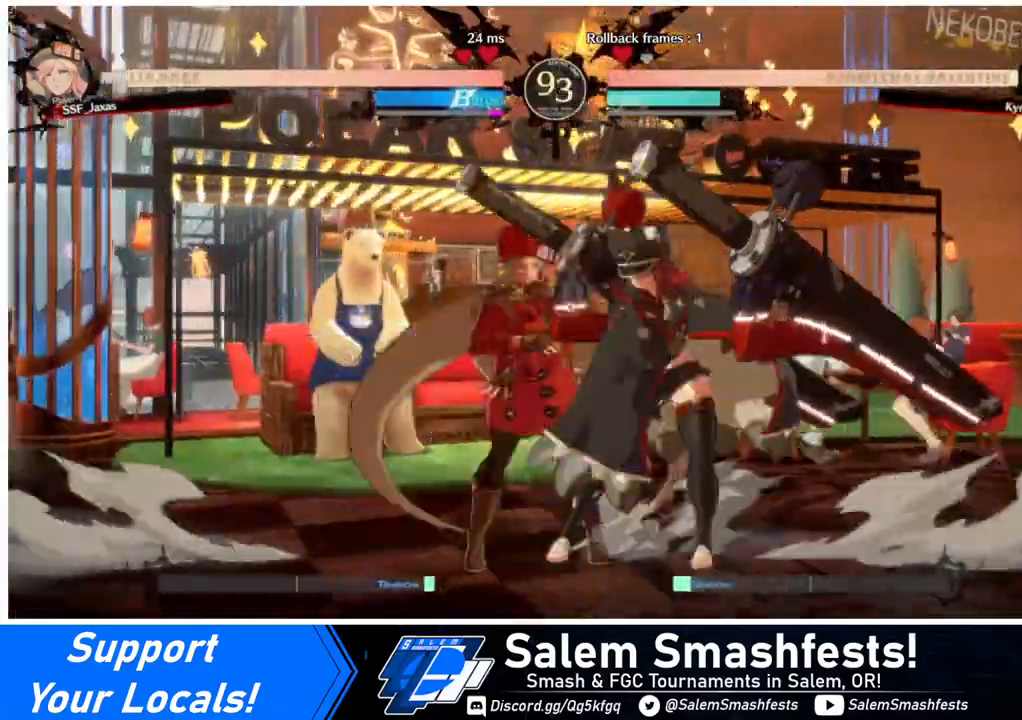
{"buttons": ["DPAD_DOWN", "DPAD_LEFT"], "events": [[480, "DPAD_DOWN", "down"]]}
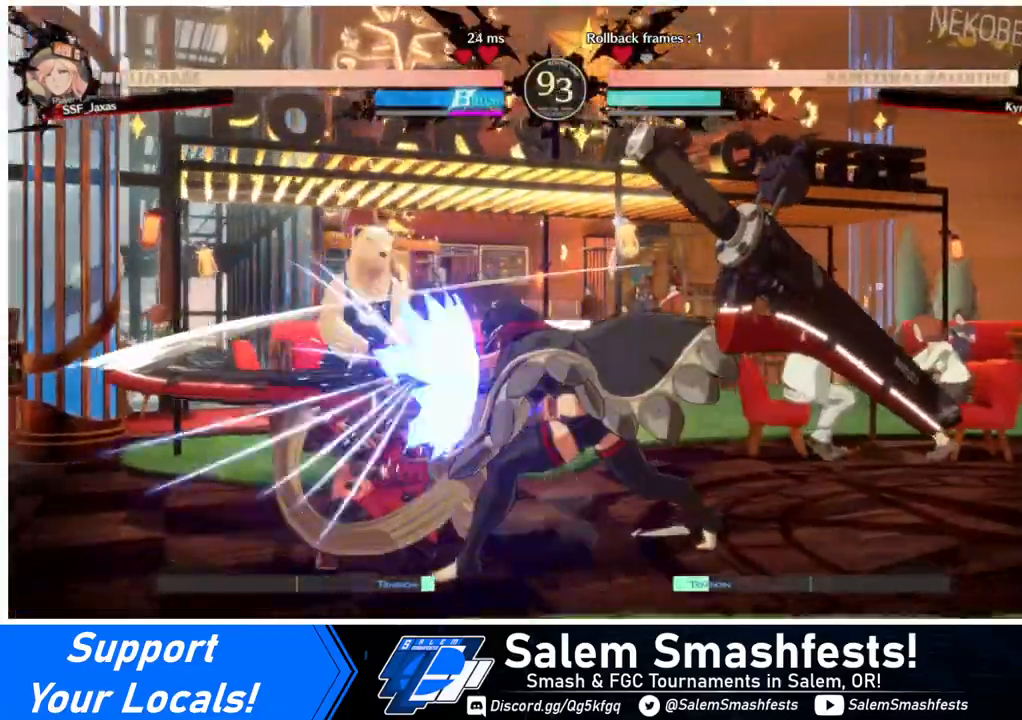
{"buttons": ["DPAD_DOWN", "DPAD_LEFT"], "events": []}
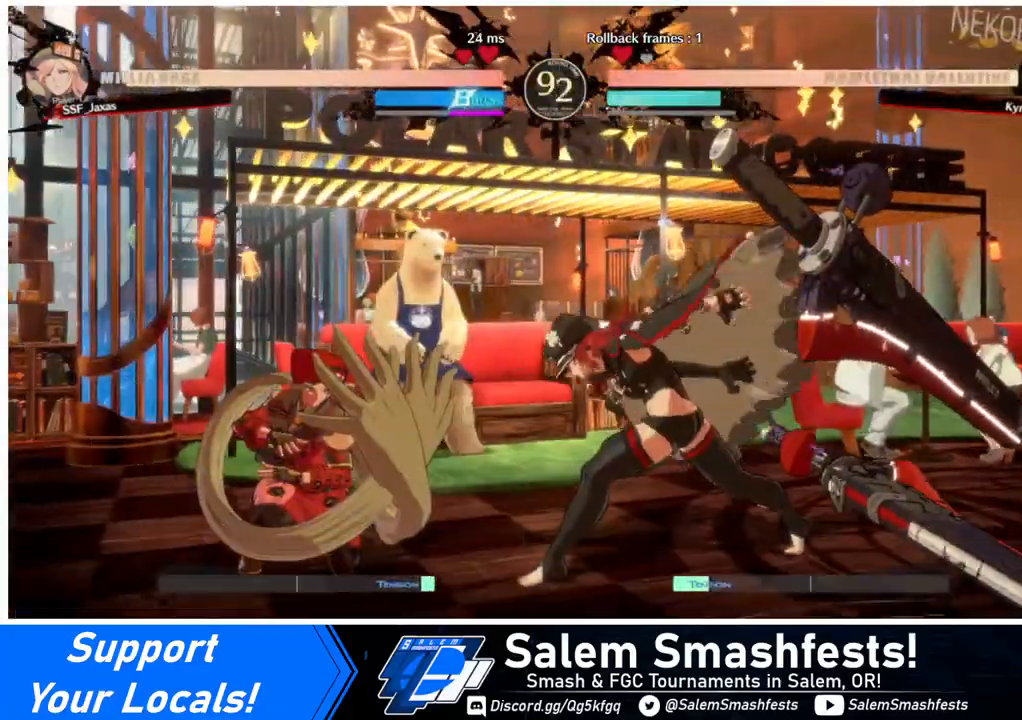
{"buttons": [], "events": [[320, "DPAD_DOWN", "up"], [320, "DPAD_LEFT", "up"], [320, "L1", "down"], [400, "L1", "up"]]}
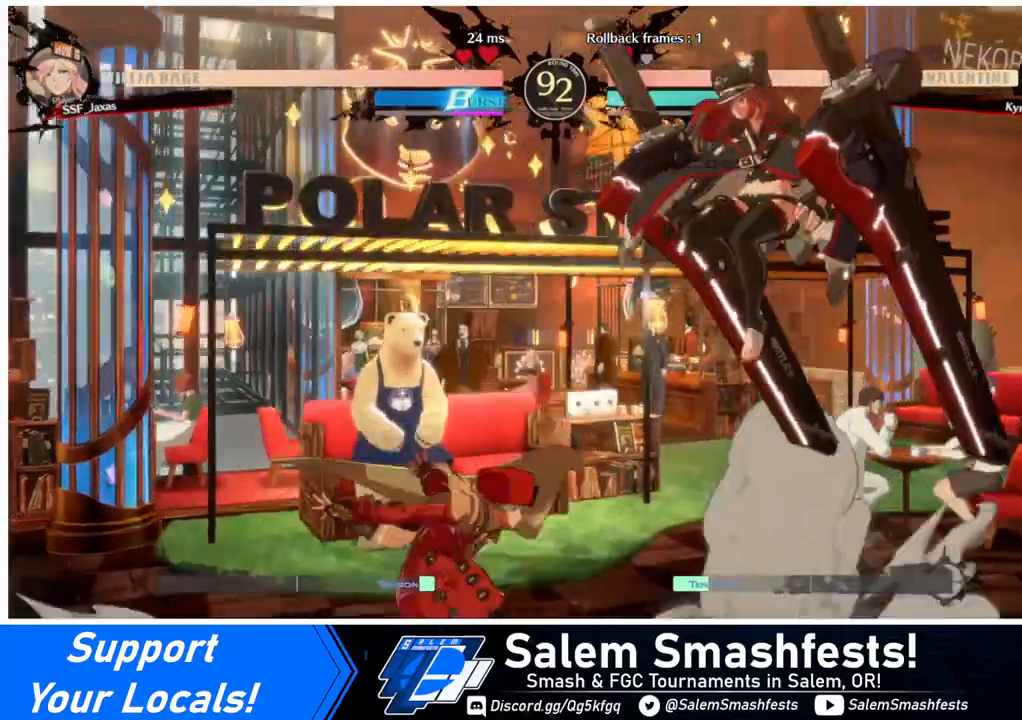
{"buttons": [], "events": [[120, "TRIANGLE", "down"], [280, "TRIANGLE", "up"]]}
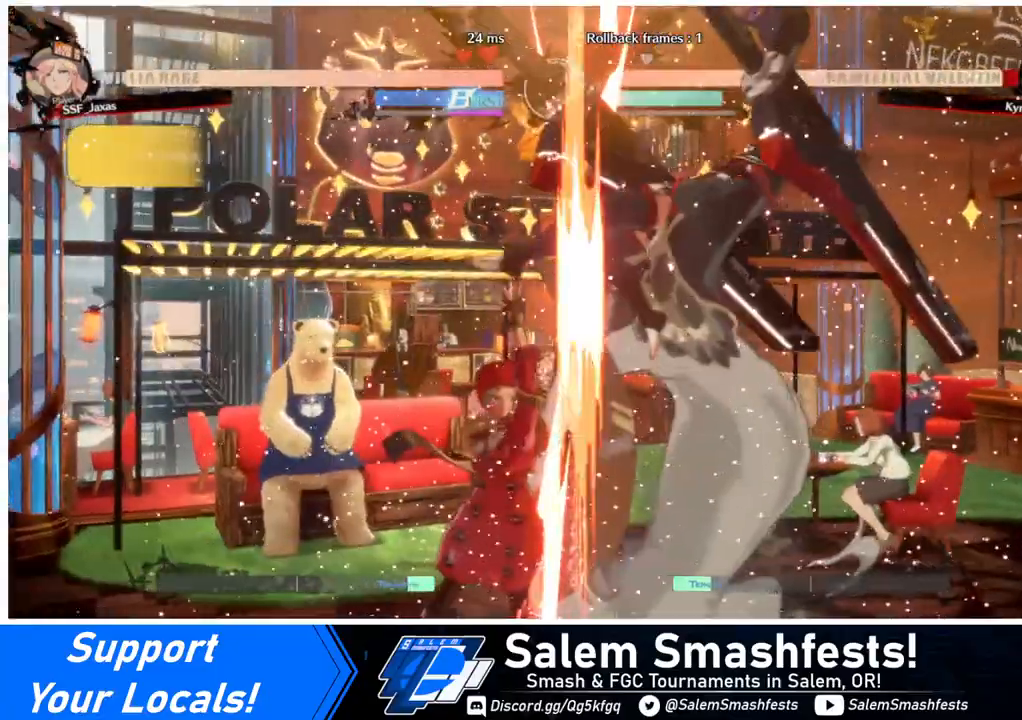
{"buttons": [], "events": [[240, "DPAD_RIGHT", "down"], [280, "DPAD_UP", "down"], [400, "DPAD_UP", "up"], [400, "SQUARE", "down"], [440, "DPAD_RIGHT", "up"], [520, "SQUARE", "up"]]}
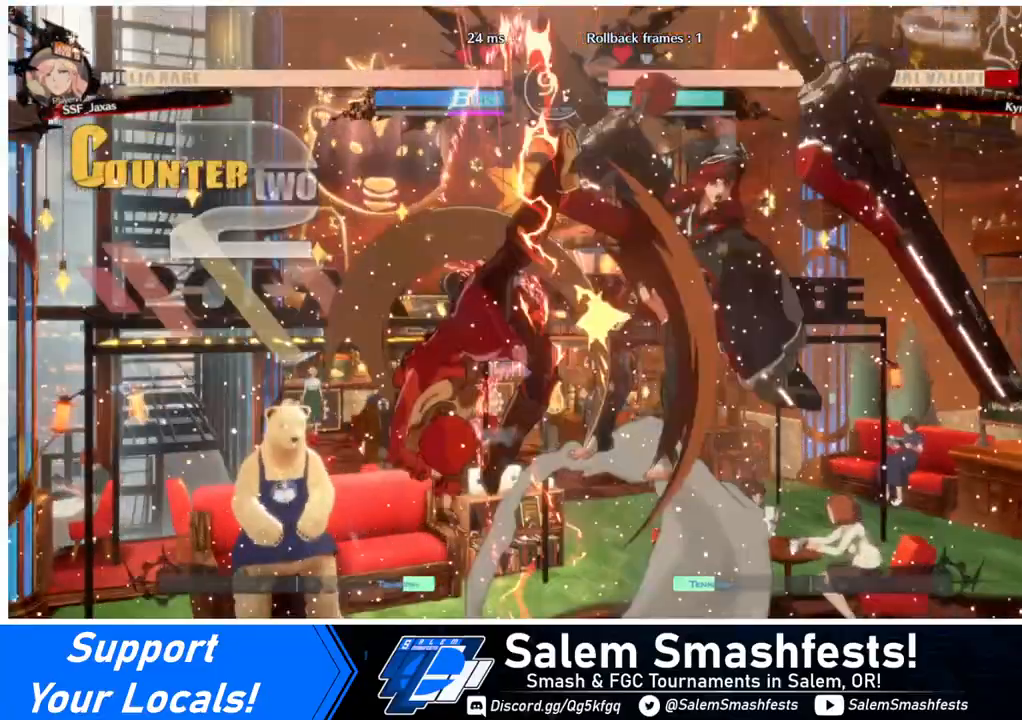
{"buttons": ["DPAD_UP", "DPAD_RIGHT"], "events": [[80, "R2", "down"], [240, "R2", "up"], [480, "DPAD_RIGHT", "down"], [480, "DPAD_UP", "down"]]}
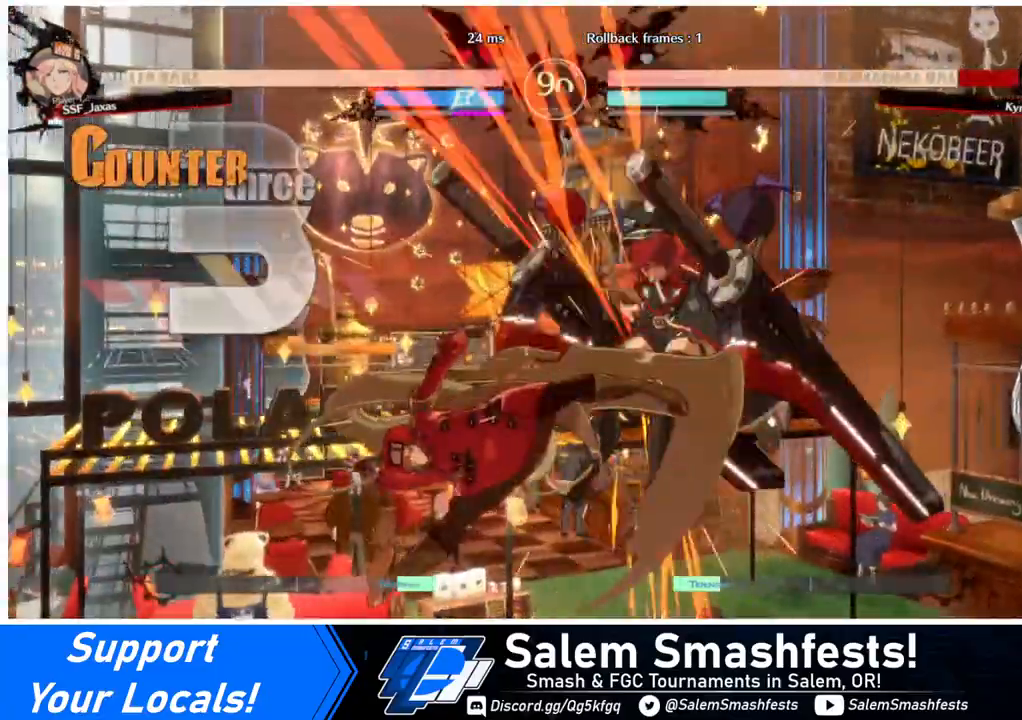
{"buttons": [], "events": [[80, "DPAD_RIGHT", "up"], [120, "DPAD_UP", "up"], [120, "TRIANGLE", "down"], [200, "TRIANGLE", "up"]]}
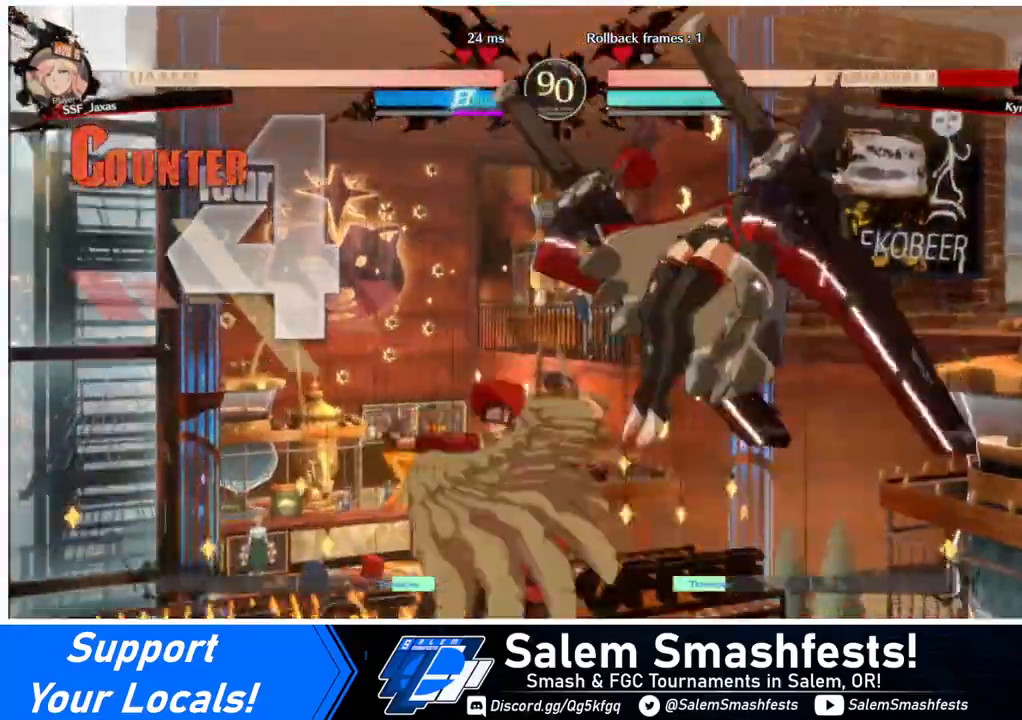
{"buttons": ["R2"], "events": [[280, "TRIANGLE", "down"], [360, "TRIANGLE", "up"], [480, "R2", "down"]]}
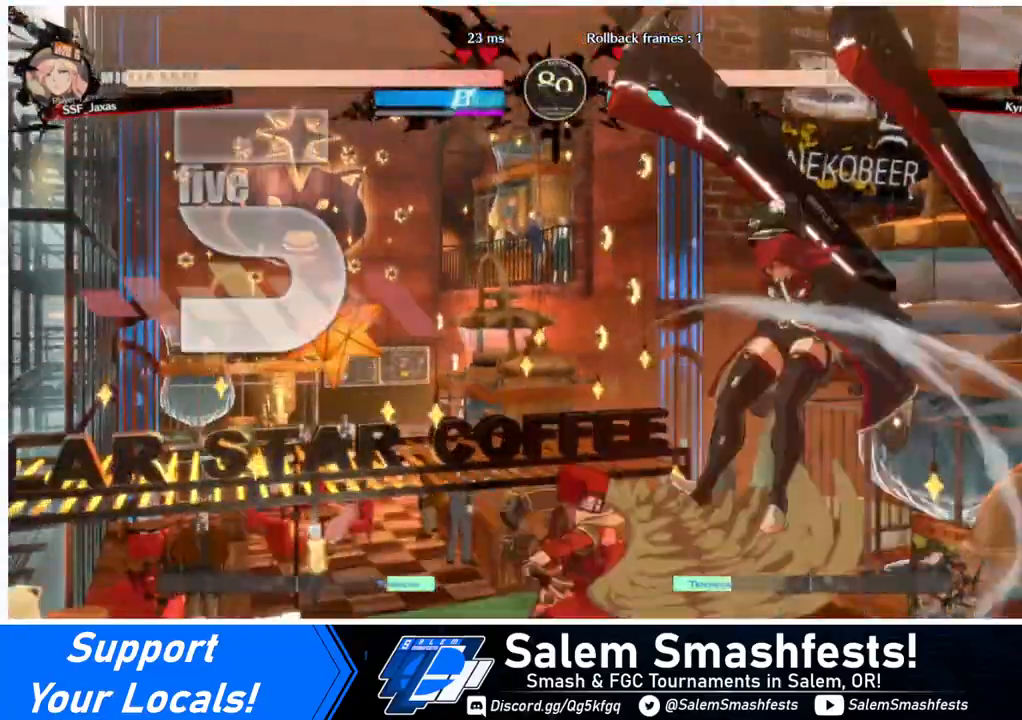
{"buttons": [], "events": [[160, "R2", "up"], [320, "L1", "down"], [480, "L1", "up"]]}
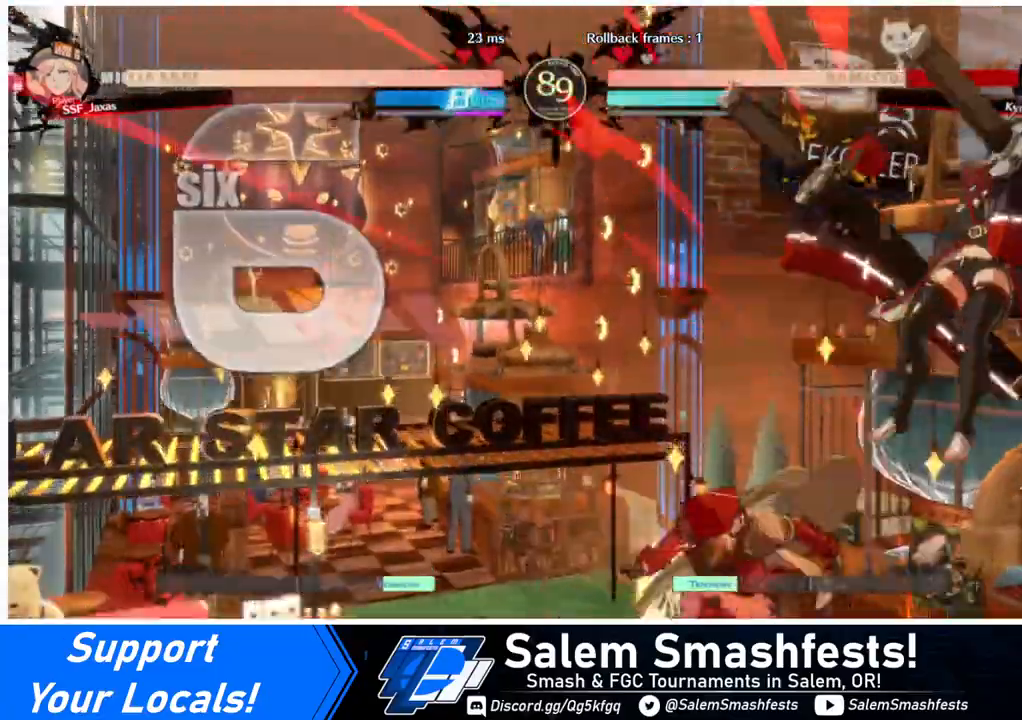
{"buttons": ["R2"], "events": [[200, "TRIANGLE", "down"], [320, "TRIANGLE", "up"], [440, "R2", "down"]]}
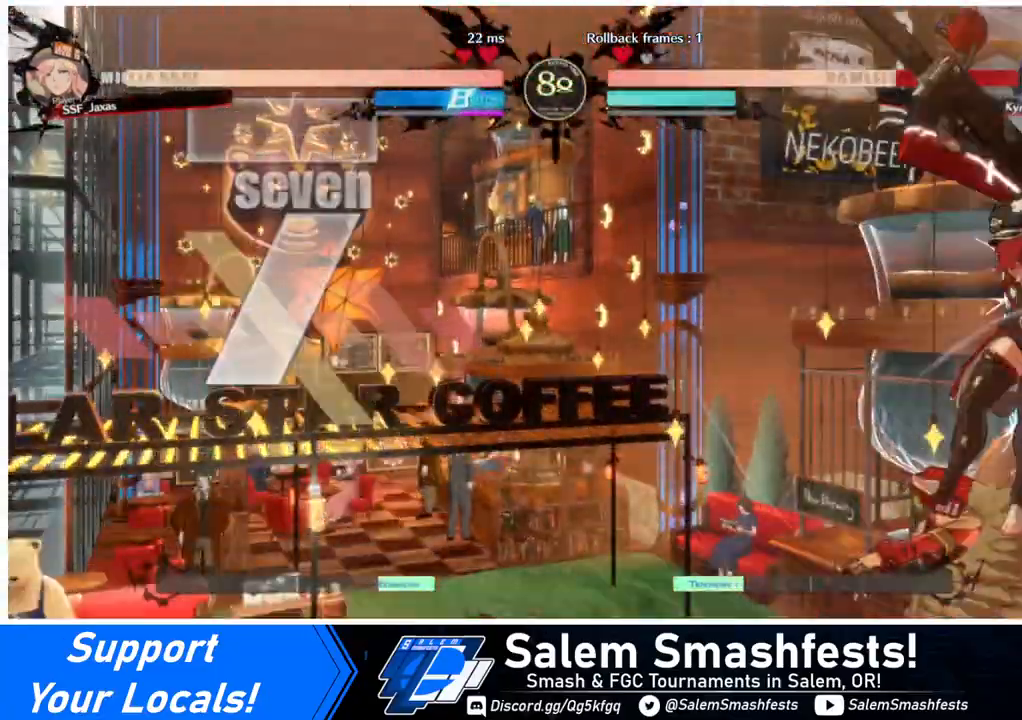
{"buttons": [], "events": [[80, "R2", "up"]]}
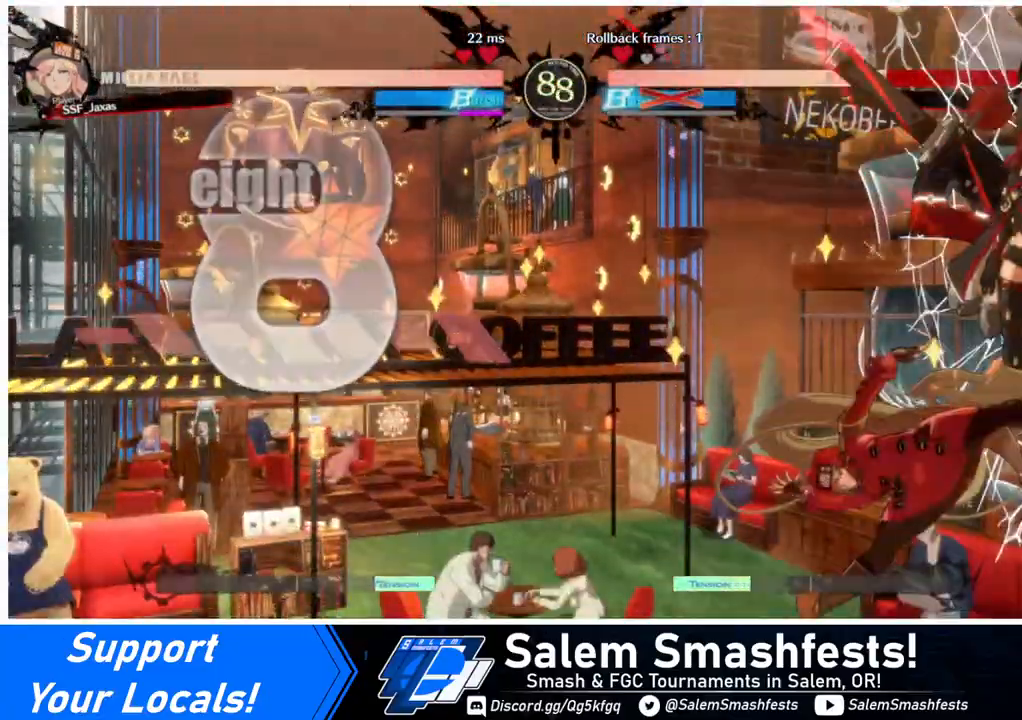
{"buttons": ["DPAD_DOWN"], "events": [[240, "DPAD_DOWN", "down"], [280, "DPAD_RIGHT", "down"], [400, "DPAD_DOWN", "up"], [400, "R1", "down"], [480, "DPAD_DOWN", "down"], [480, "DPAD_RIGHT", "up"], [480, "R1", "up"]]}
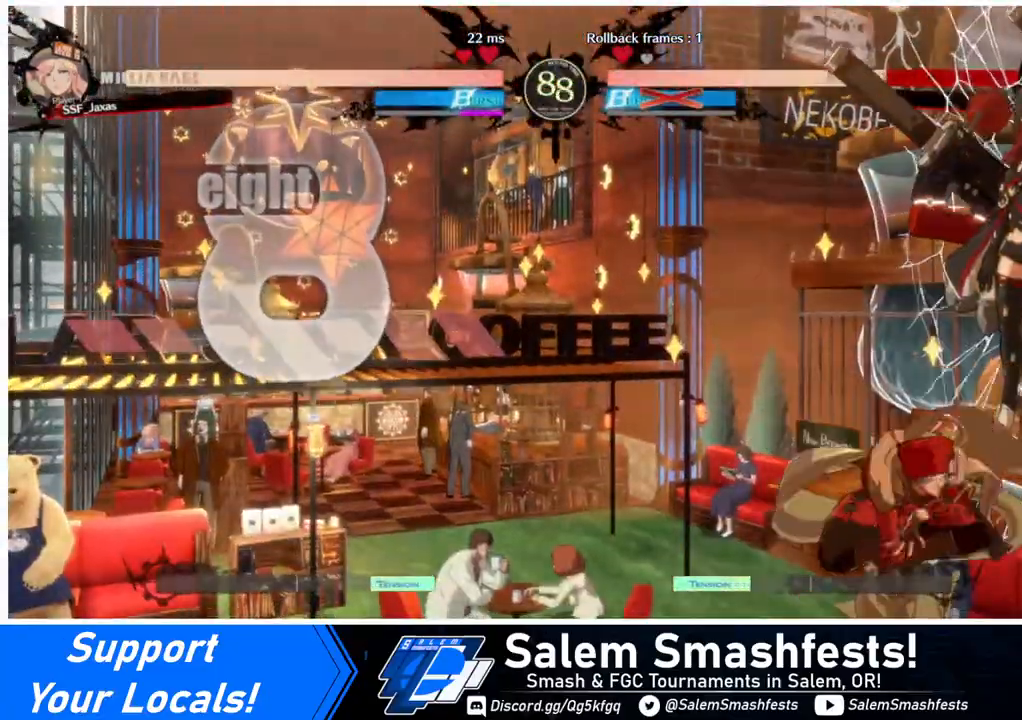
{"buttons": [], "events": [[120, "DPAD_RIGHT", "down"], [160, "DPAD_DOWN", "up"], [160, "R1", "down"], [240, "R1", "up"], [280, "DPAD_RIGHT", "up"]]}
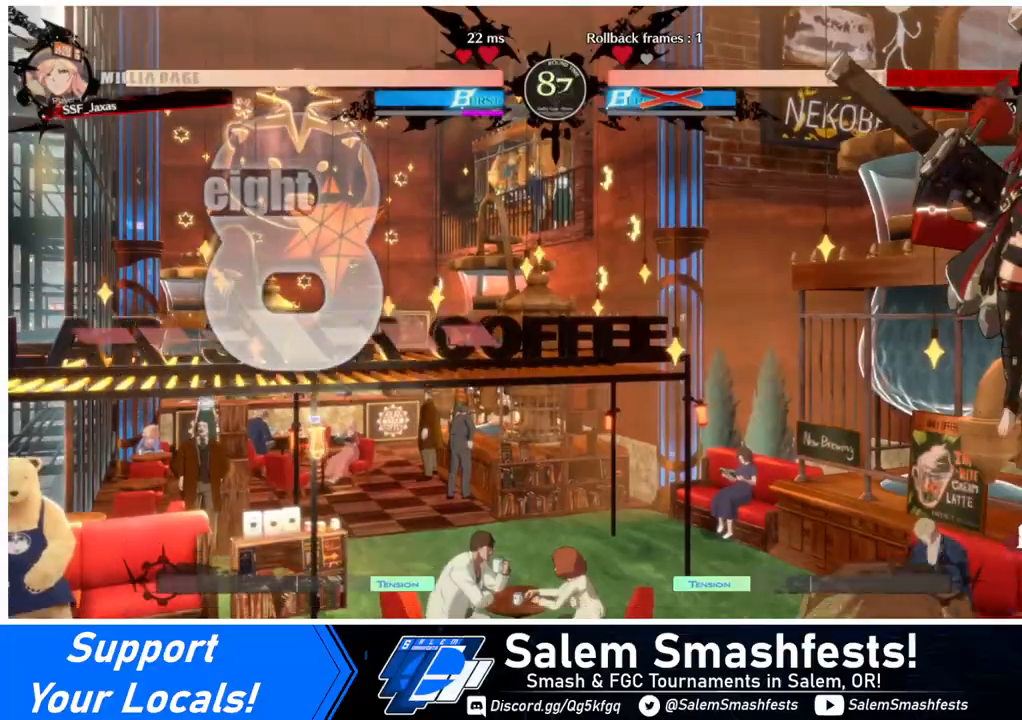
{"buttons": ["DPAD_LEFT"], "events": [[160, "DPAD_UP", "down"], [280, "DPAD_UP", "up"], [280, "SQUARE", "down"], [360, "DPAD_LEFT", "down"], [360, "SQUARE", "up"]]}
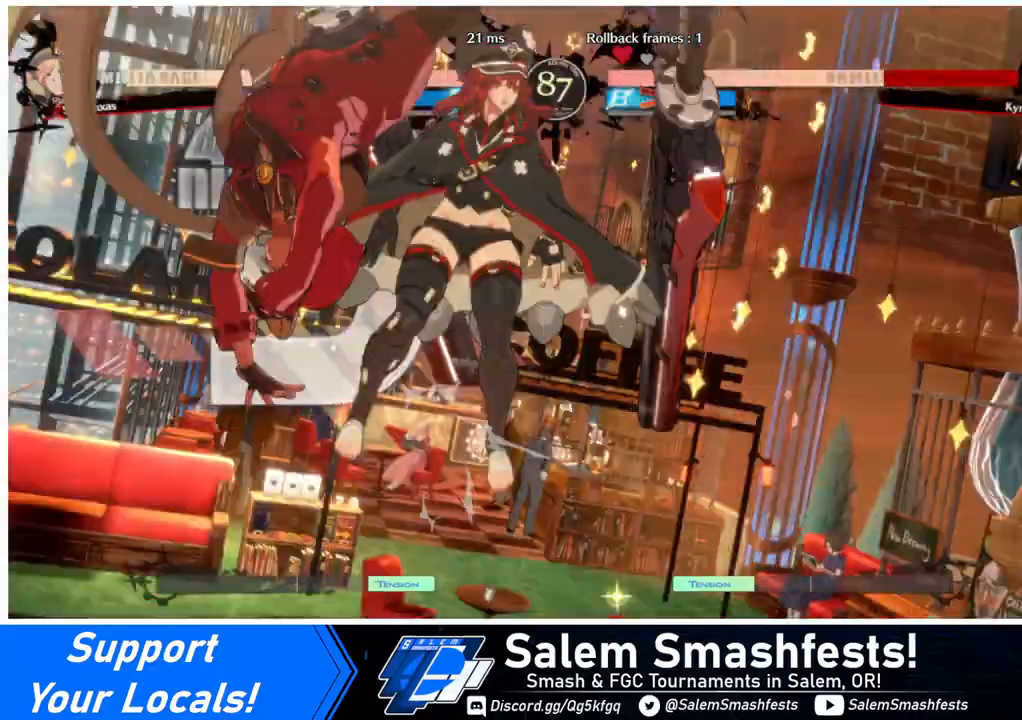
{"buttons": [], "events": [[320, "DPAD_LEFT", "up"]]}
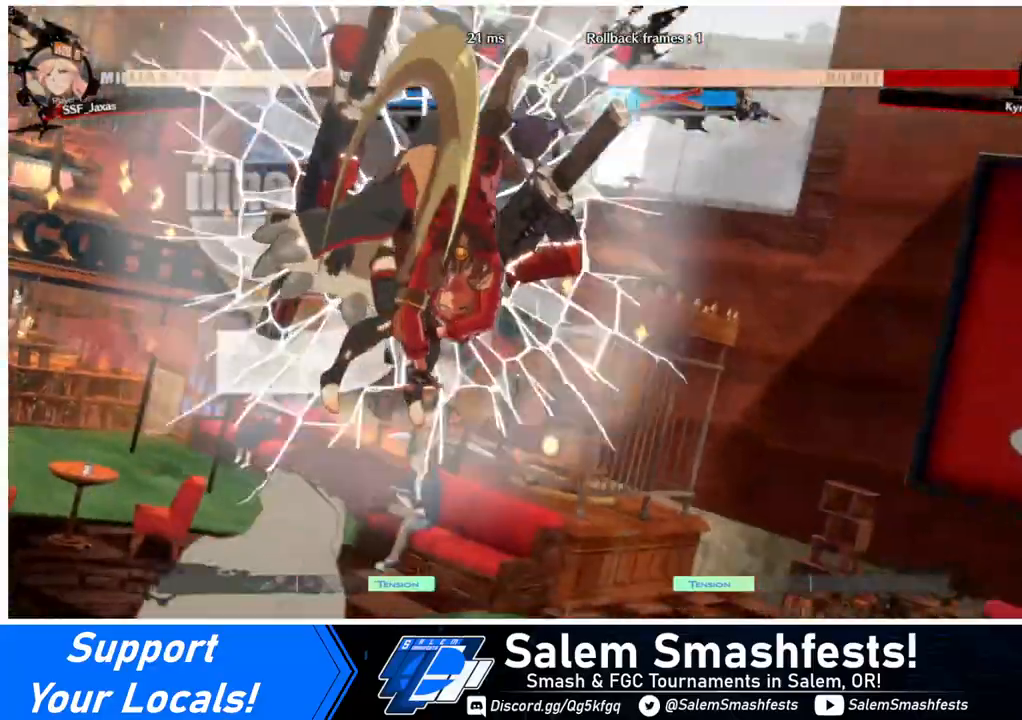
{"buttons": [], "events": []}
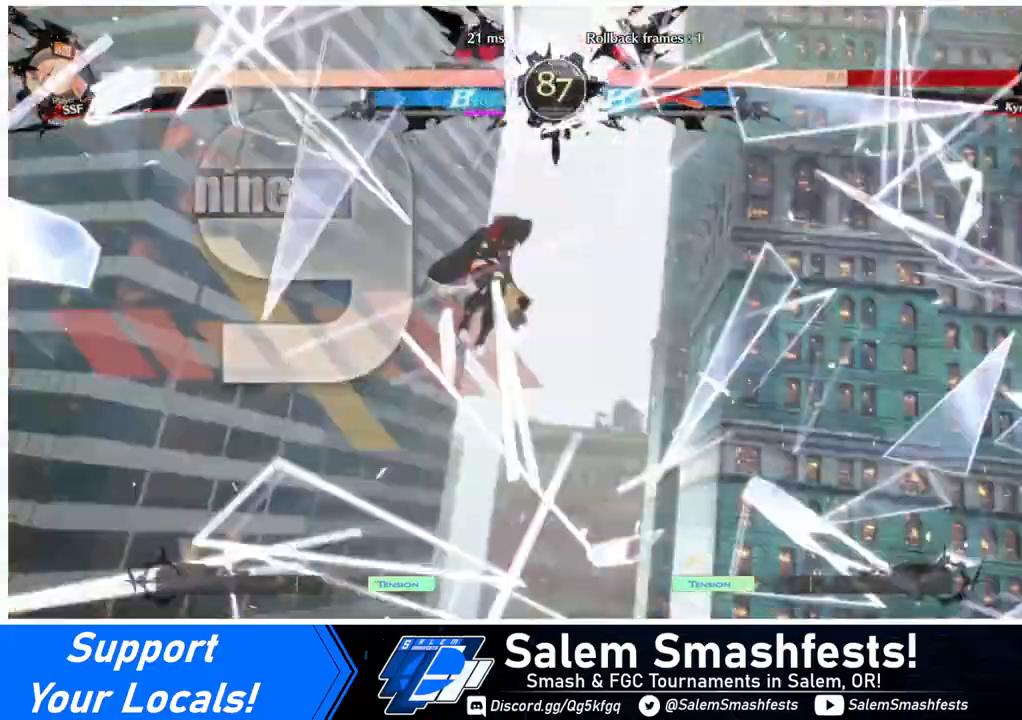
{"buttons": [], "events": []}
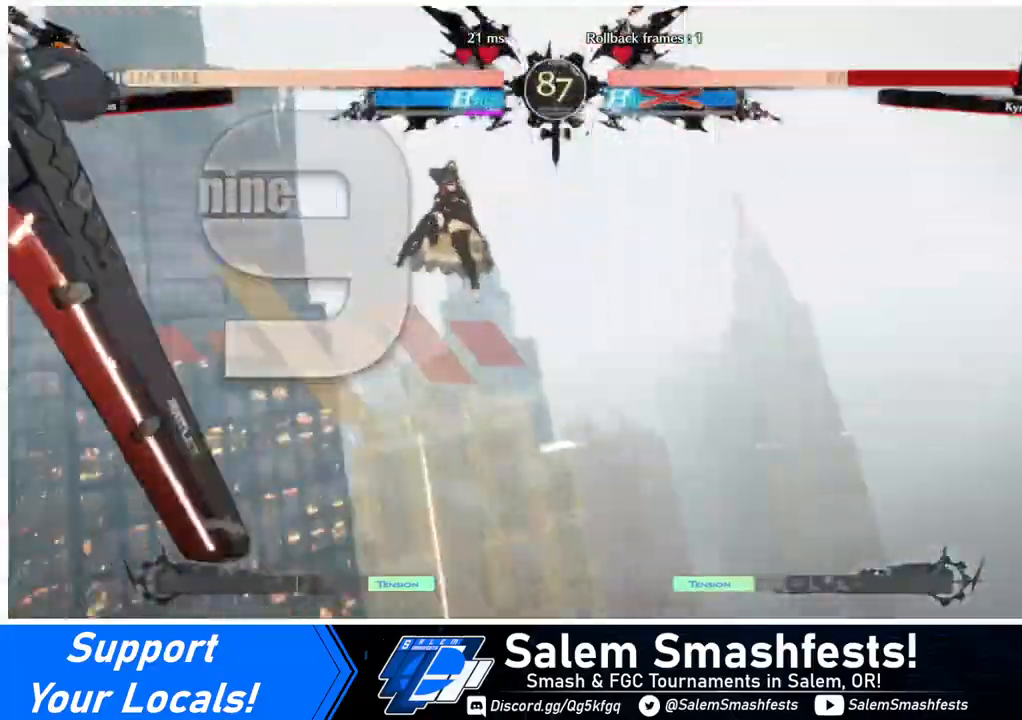
{"buttons": [], "events": []}
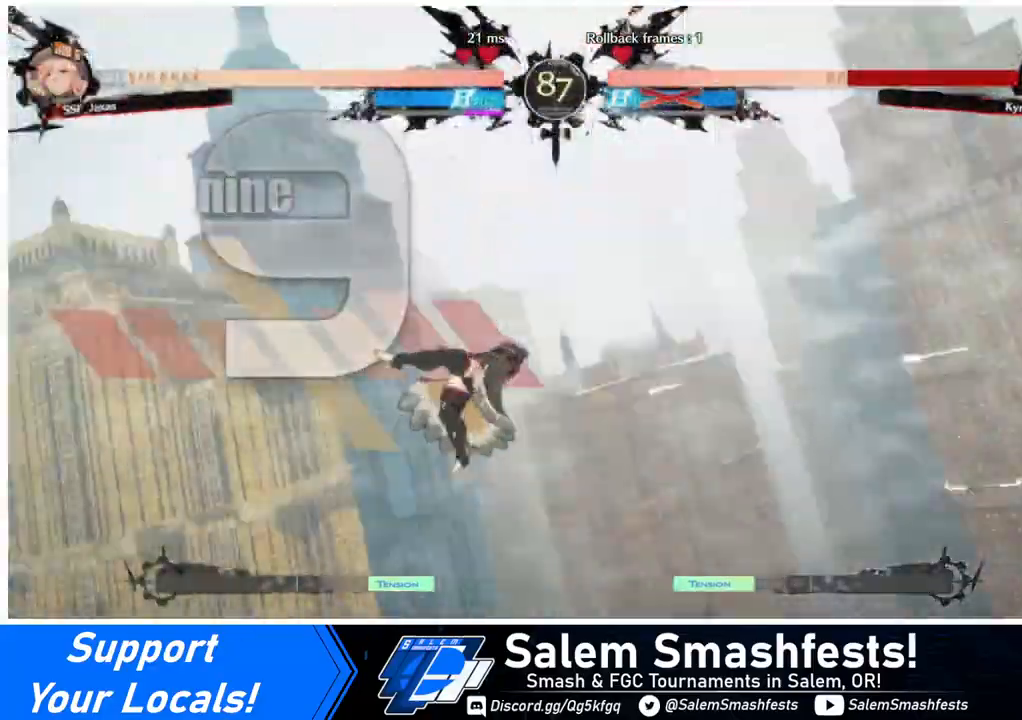
{"buttons": ["DPAD_DOWN", "DPAD_LEFT"], "events": [[40, "DPAD_LEFT", "down"], [80, "DPAD_DOWN", "down"], [80, "DPAD_LEFT", "up"], [240, "DPAD_DOWN", "up"], [240, "DPAD_RIGHT", "down"], [400, "DPAD_DOWN", "down"], [400, "DPAD_RIGHT", "up"], [440, "DPAD_LEFT", "down"]]}
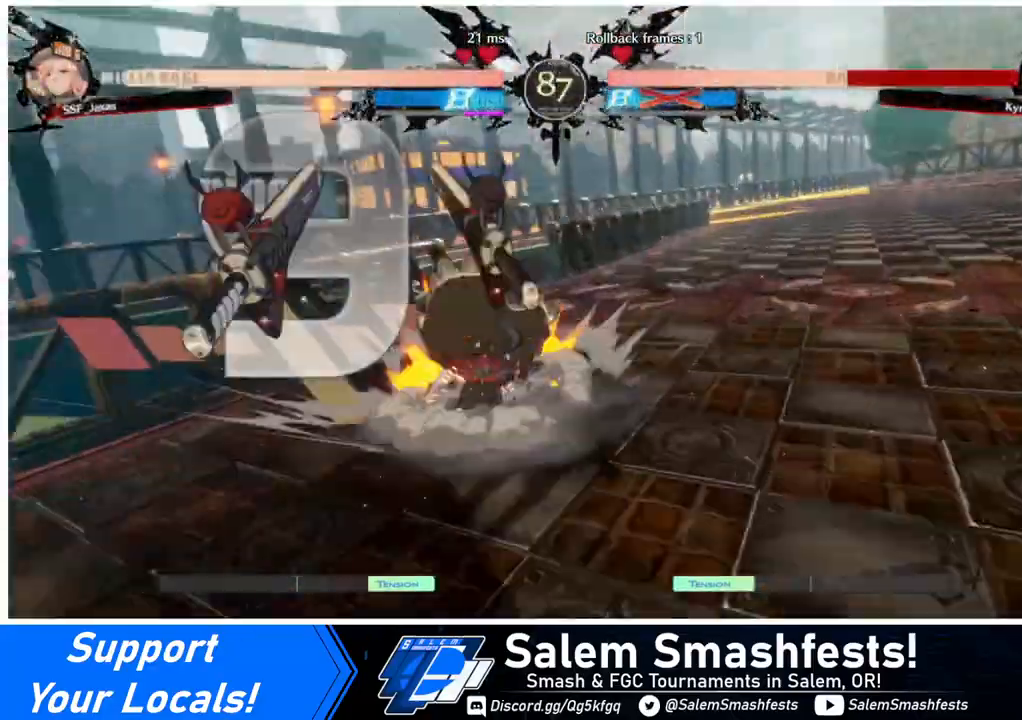
{"buttons": ["DPAD_RIGHT"]}
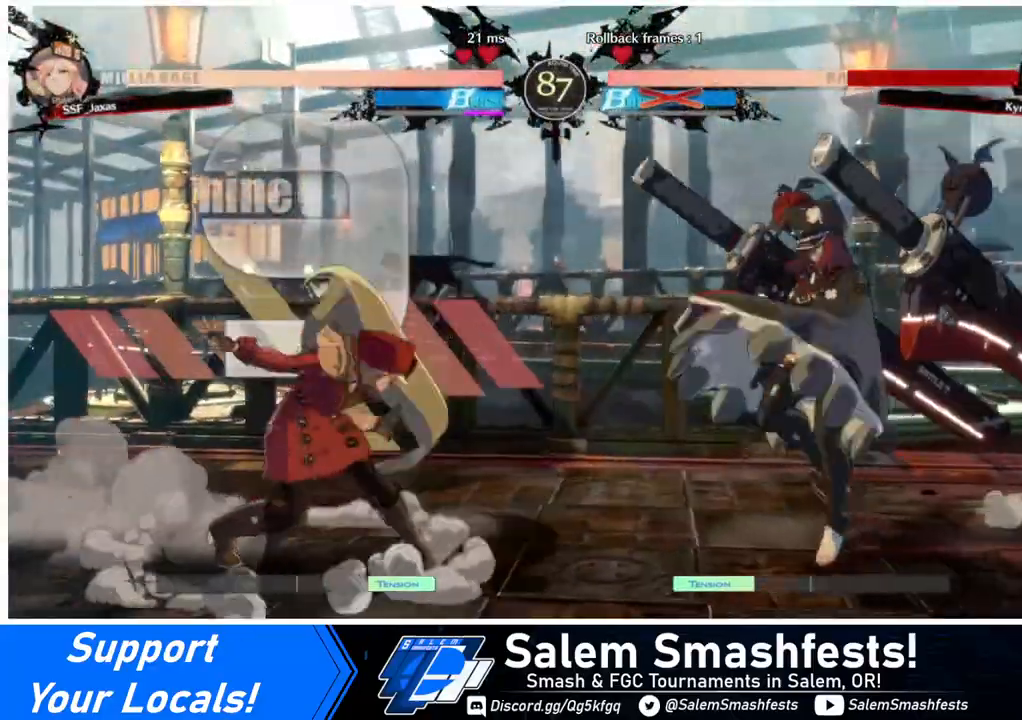
{"buttons": ["DPAD_RIGHT"], "events": [[160, "DPAD_RIGHT", "up"], [360, "DPAD_RIGHT", "down"], [400, "DPAD_RIGHT", "up"], [440, "DPAD_RIGHT", "down"]]}
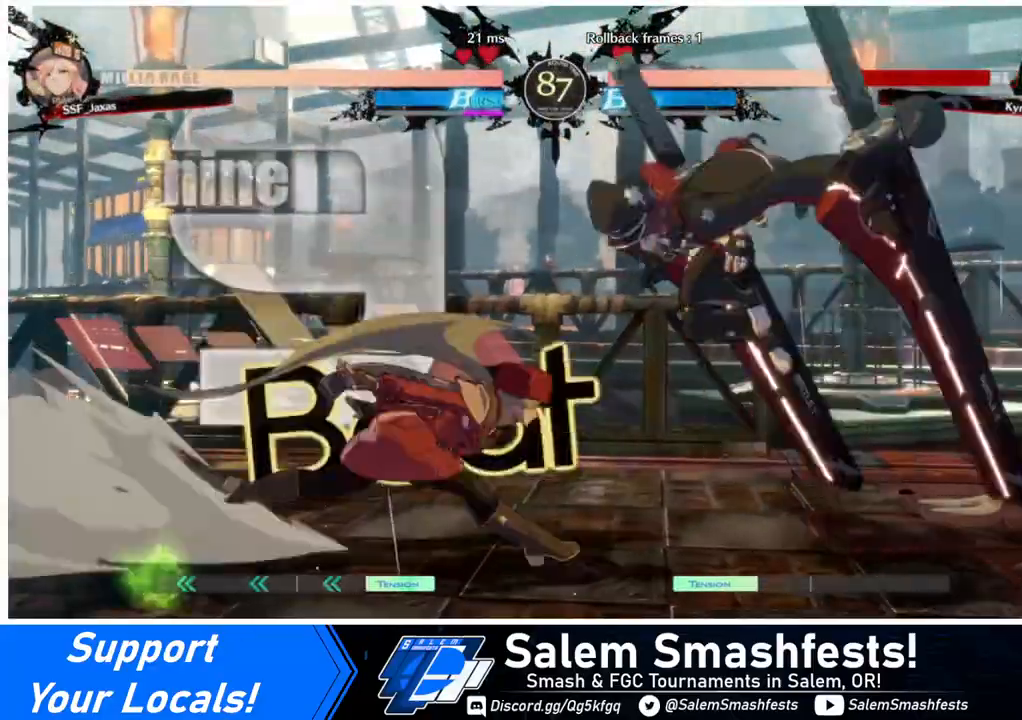
{"buttons": ["DPAD_LEFT"], "events": [[40, "DPAD_RIGHT", "up"], [40, "DPAD_UP", "down"], [80, "DPAD_LEFT", "down"], [160, "DPAD_UP", "up"]]}
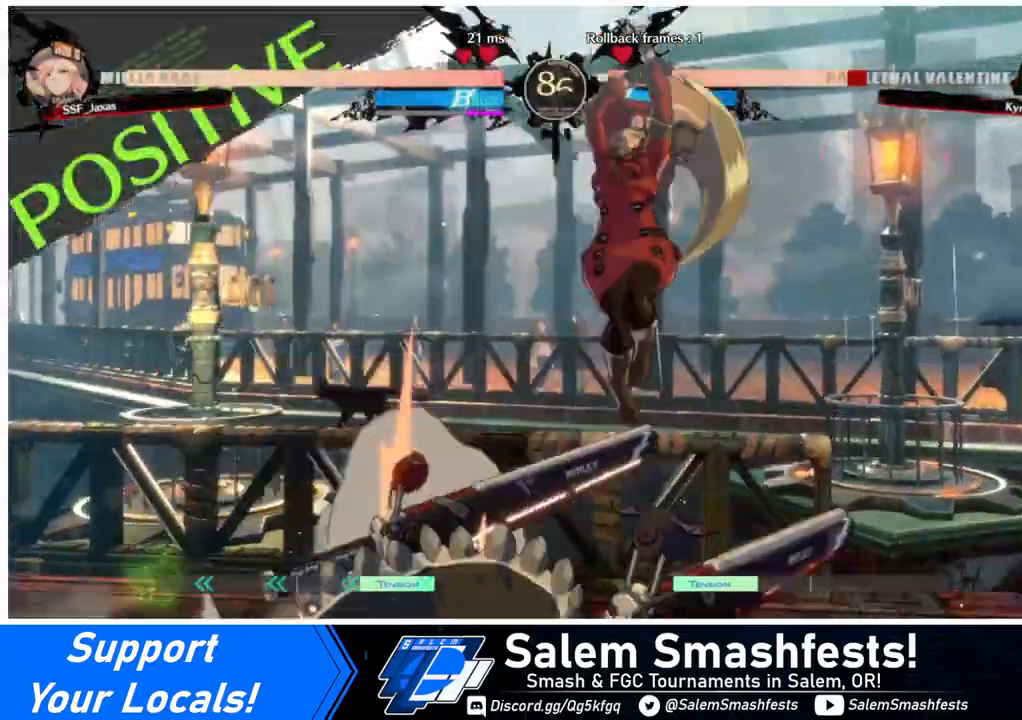
{"buttons": [], "events": [[160, "DPAD_LEFT", "up"], [160, "DPAD_UP", "down"], [320, "DPAD_UP", "up"]]}
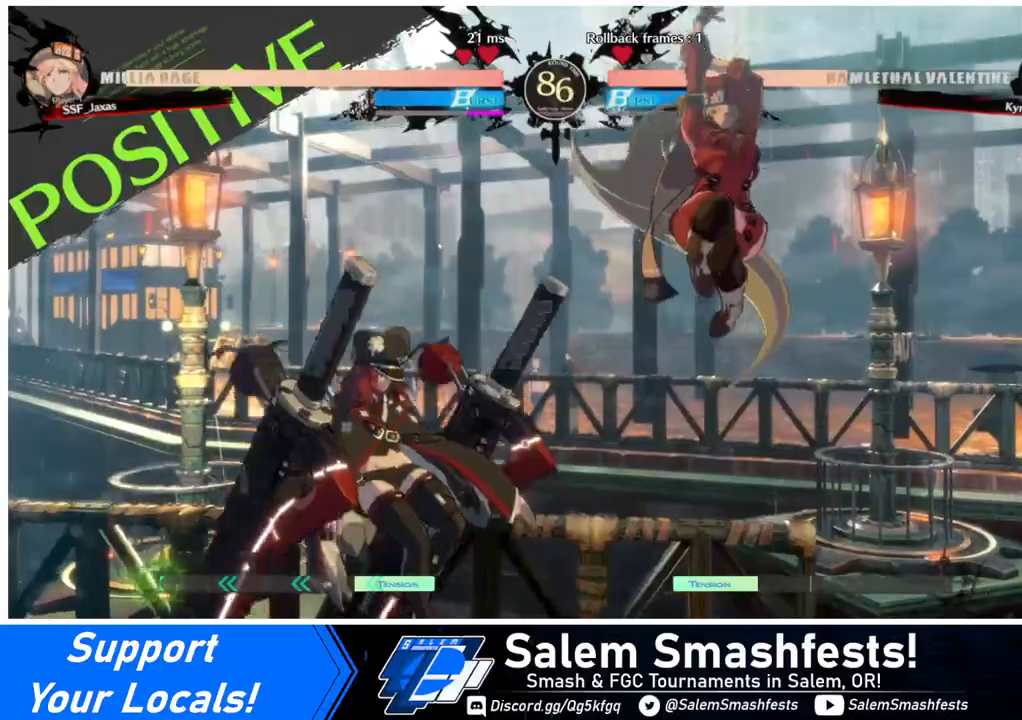
{"buttons": [], "events": [[80, "L1", "down"], [160, "L1", "up"], [360, "R1", "down"], [480, "R1", "up"]]}
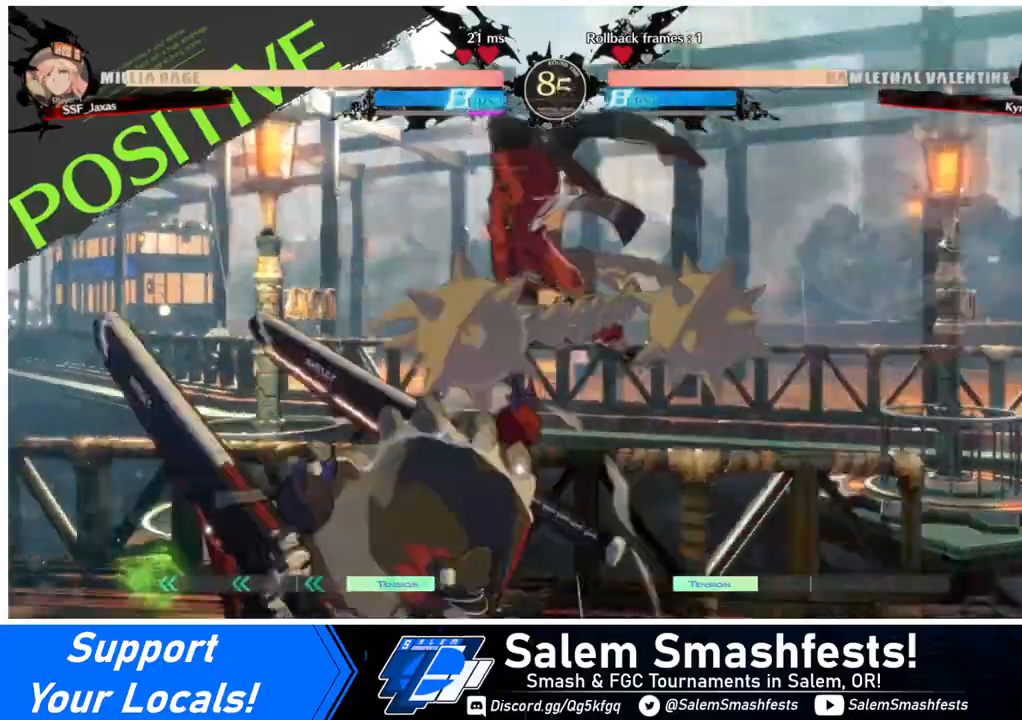
{"buttons": ["DPAD_DOWN", "DPAD_RIGHT"], "events": [[240, "DPAD_RIGHT", "down"], [280, "DPAD_DOWN", "down"]]}